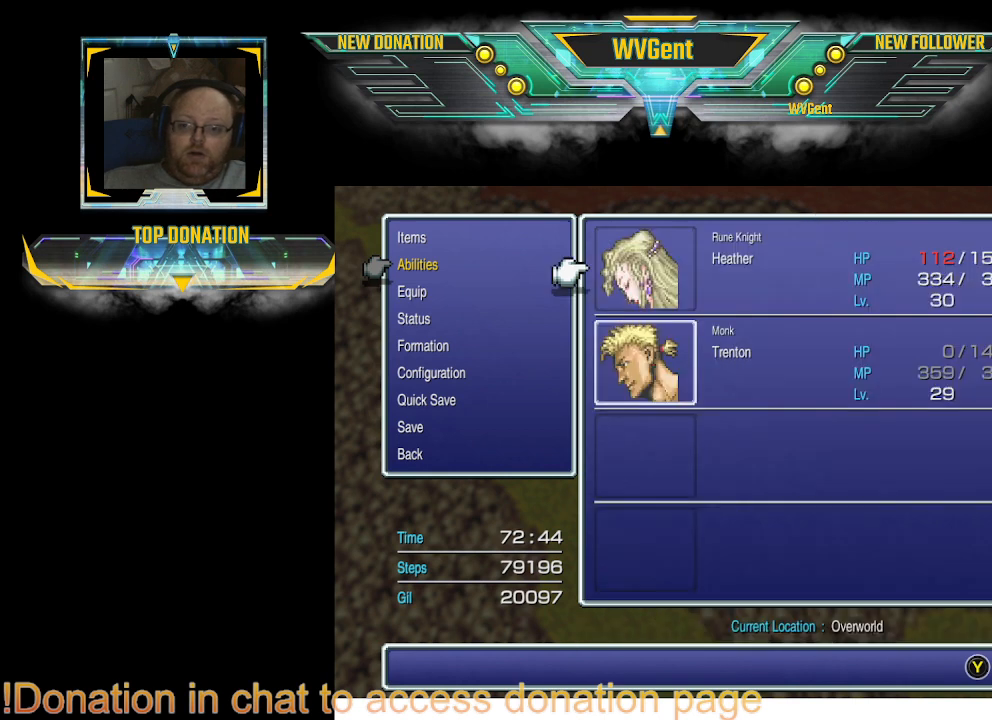
Gameplay with a controller (PlayStation layout); each line is a JSON object with the inputs held at the frame after it. "events" lists button and stick changes between this image and that frame as [ms after this image, input, new state], when the widget could be followed in between. Not read: L3 R3.
{"buttons": ["CIRCLE"], "left_stick": "center", "right_stick": "center", "events": [[500, "CIRCLE", "down"]]}
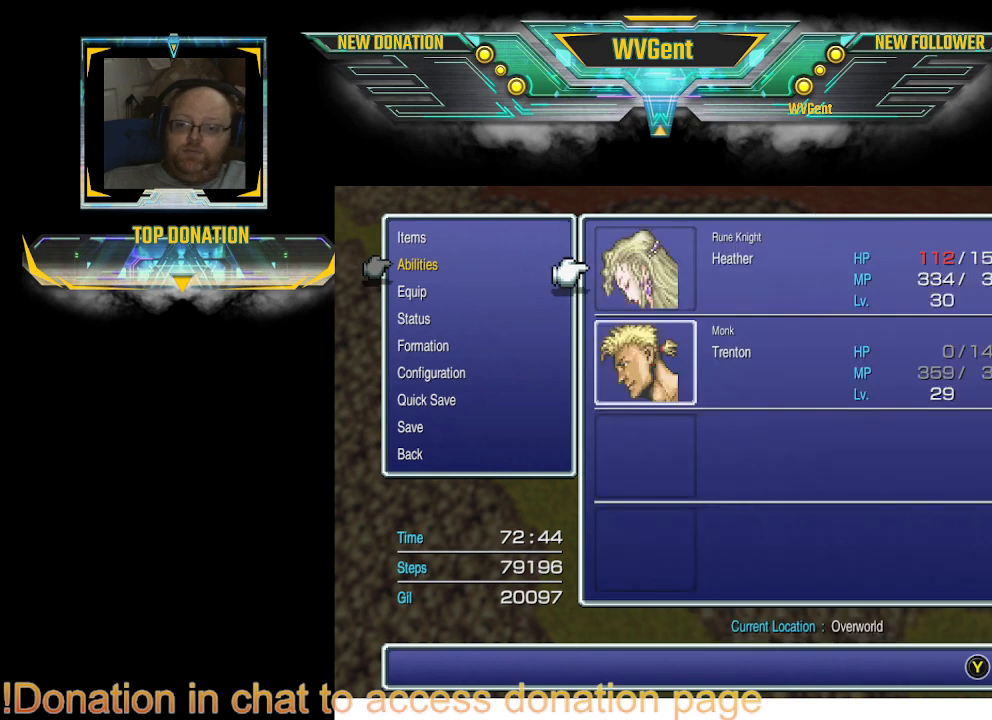
{"buttons": ["CROSS"], "left_stick": "center", "right_stick": "center", "events": [[100, "CIRCLE", "up"], [333, "DPAD_UP", "down"], [467, "DPAD_UP", "up"], [500, "CROSS", "down"]]}
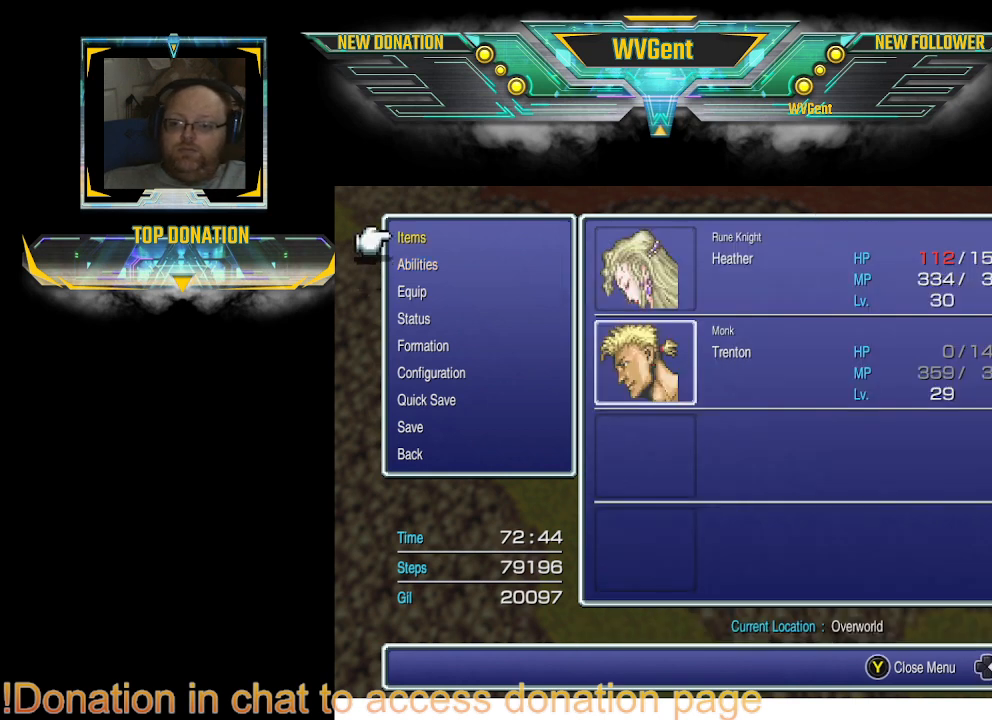
{"buttons": [], "left_stick": "center", "right_stick": "center", "events": [[133, "CROSS", "up"]]}
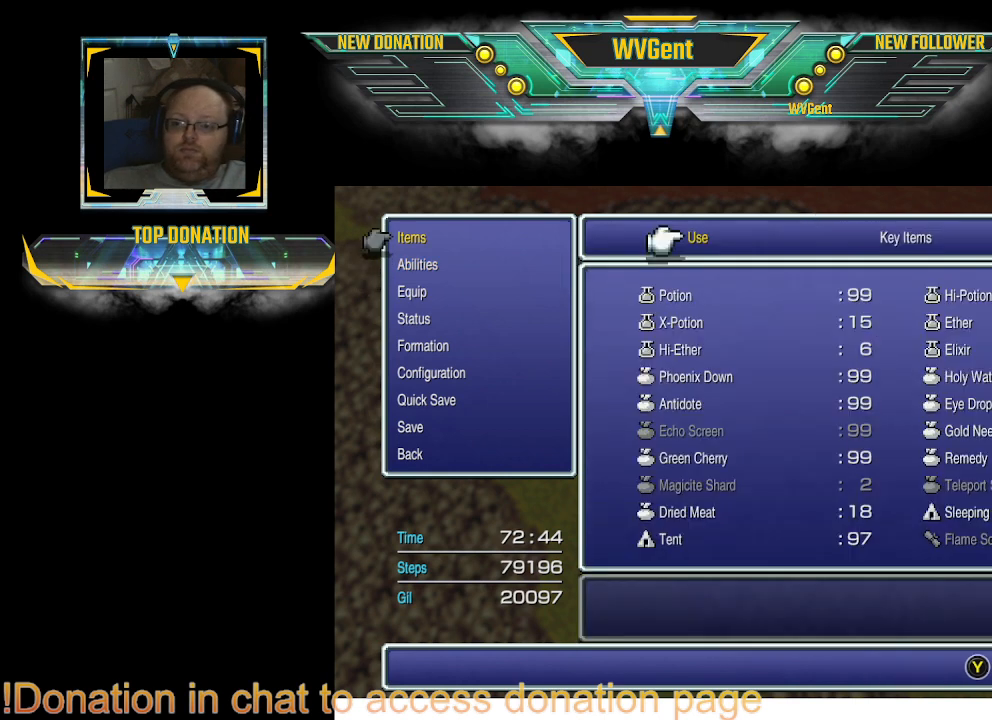
{"buttons": [], "left_stick": "center", "right_stick": "center", "events": [[133, "CROSS", "down"], [233, "CROSS", "up"]]}
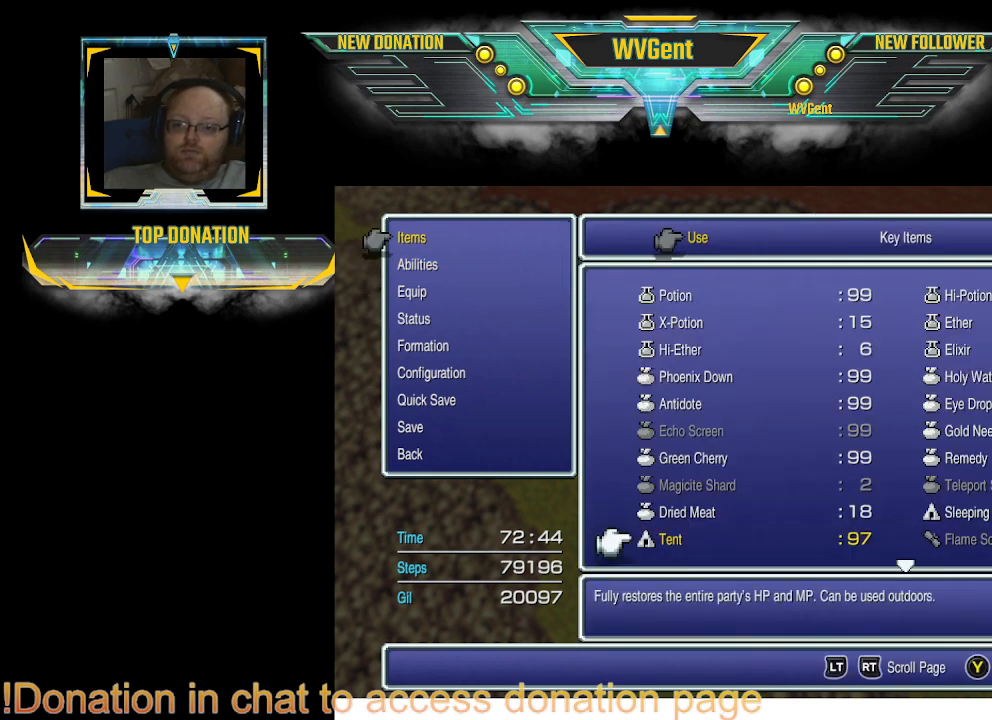
{"buttons": [], "left_stick": "center", "right_stick": "center", "events": []}
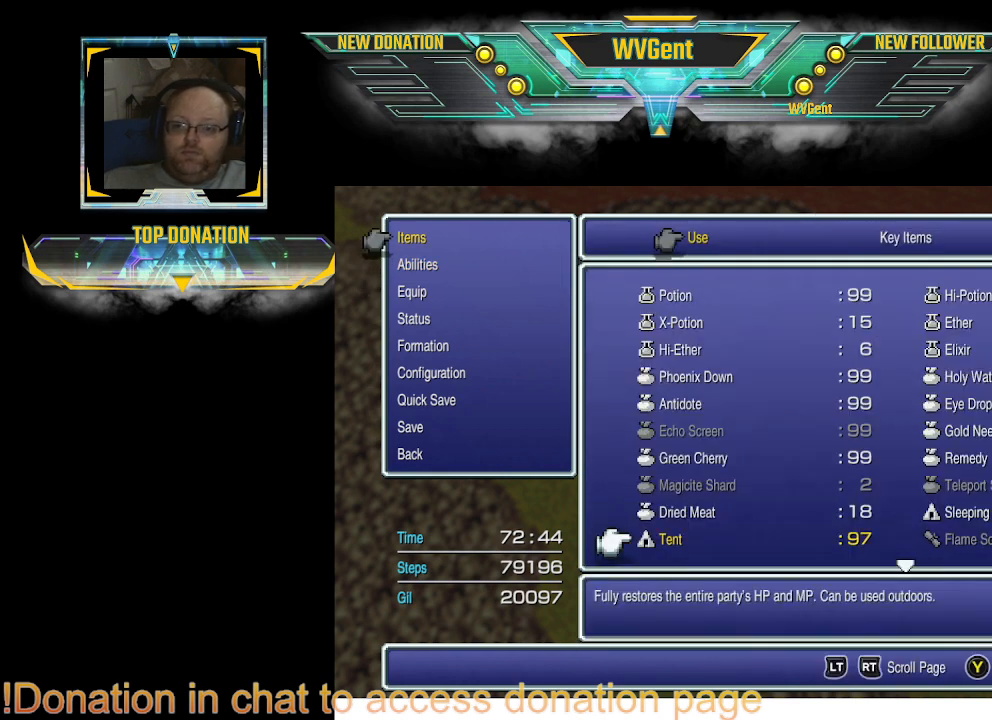
{"buttons": ["DPAD_UP"], "left_stick": "center", "right_stick": "center", "events": [[267, "DPAD_UP", "down"], [367, "DPAD_UP", "up"], [500, "DPAD_UP", "down"]]}
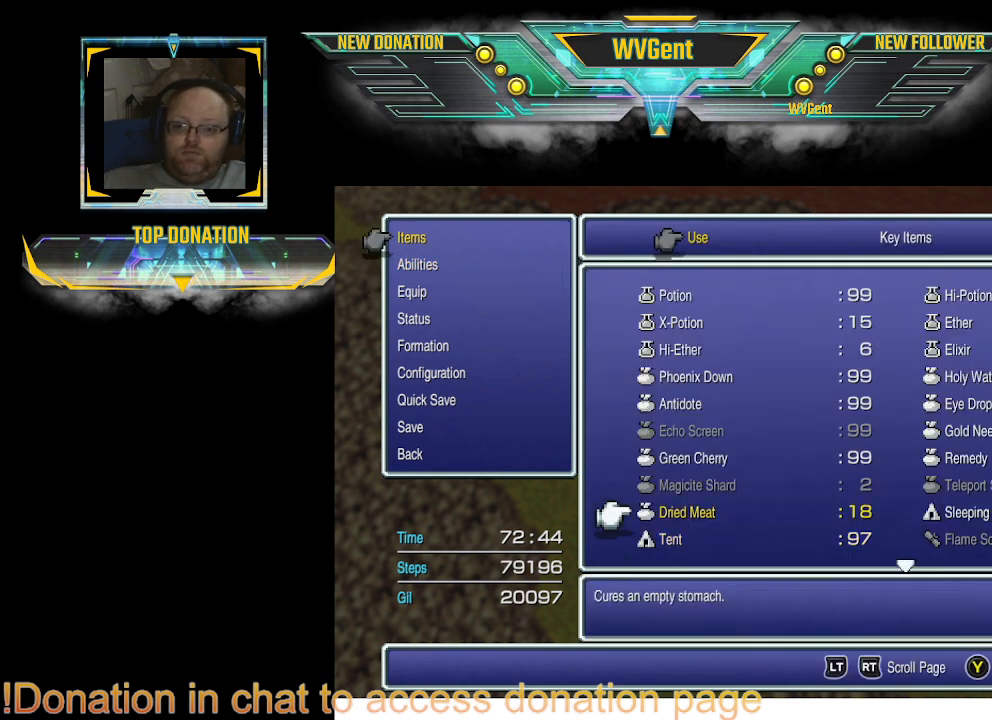
{"buttons": ["DPAD_UP"], "left_stick": "center", "right_stick": "center", "events": [[67, "DPAD_UP", "up"], [133, "DPAD_UP", "down"], [233, "DPAD_UP", "up"], [333, "DPAD_UP", "down"], [433, "DPAD_UP", "up"], [500, "DPAD_UP", "down"]]}
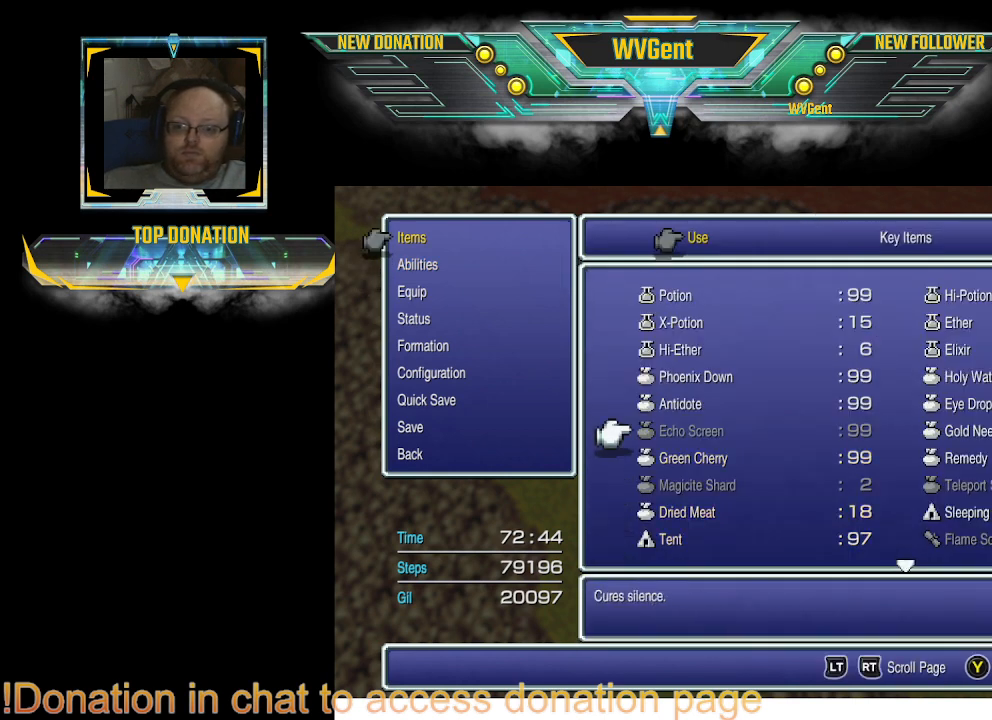
{"buttons": [], "left_stick": "center", "right_stick": "center", "events": [[100, "DPAD_UP", "up"], [167, "DPAD_UP", "down"], [267, "DPAD_UP", "up"], [400, "DPAD_UP", "down"], [433, "DPAD_UP", "up"]]}
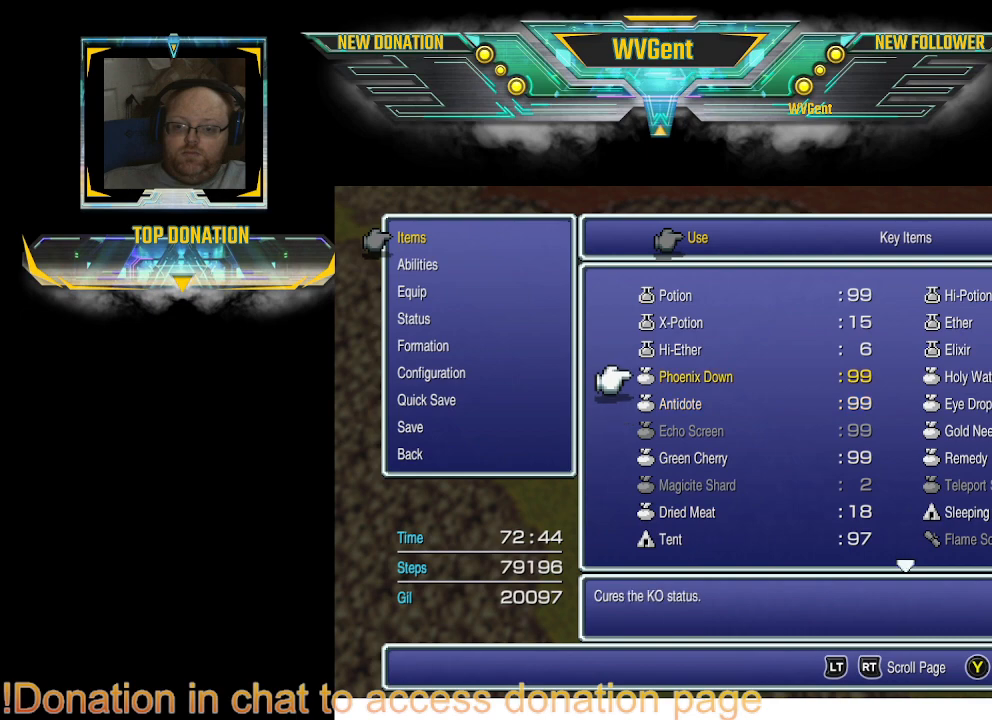
{"buttons": [], "left_stick": "center", "right_stick": "center", "events": [[300, "DPAD_DOWN", "down"], [433, "DPAD_DOWN", "up"]]}
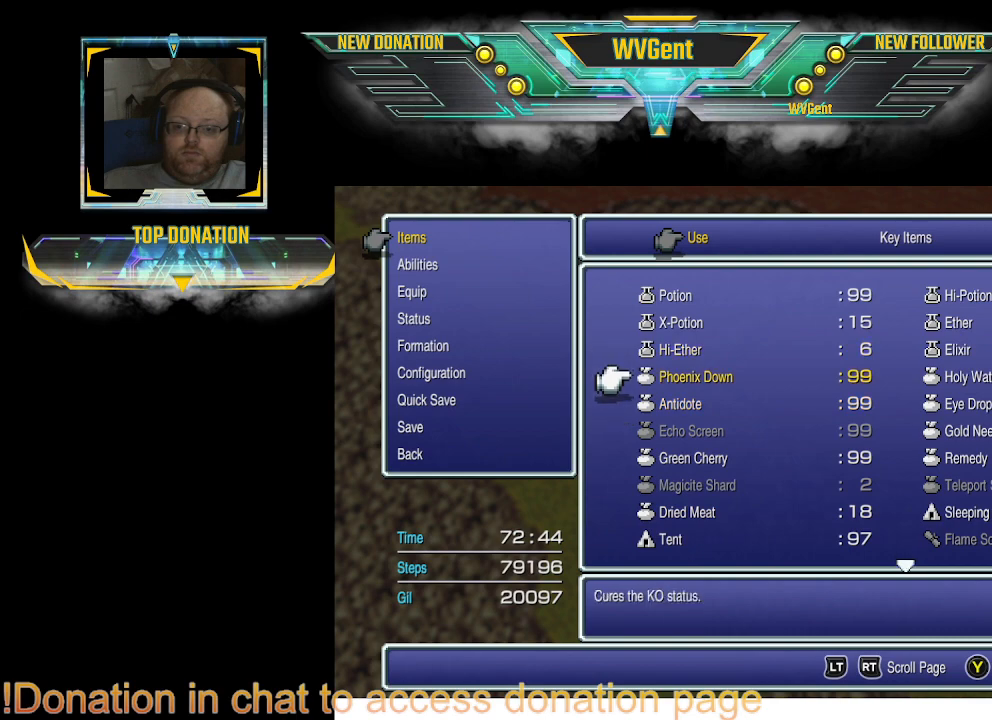
{"buttons": [], "left_stick": "center", "right_stick": "center", "events": [[100, "CROSS", "down"], [233, "CROSS", "up"]]}
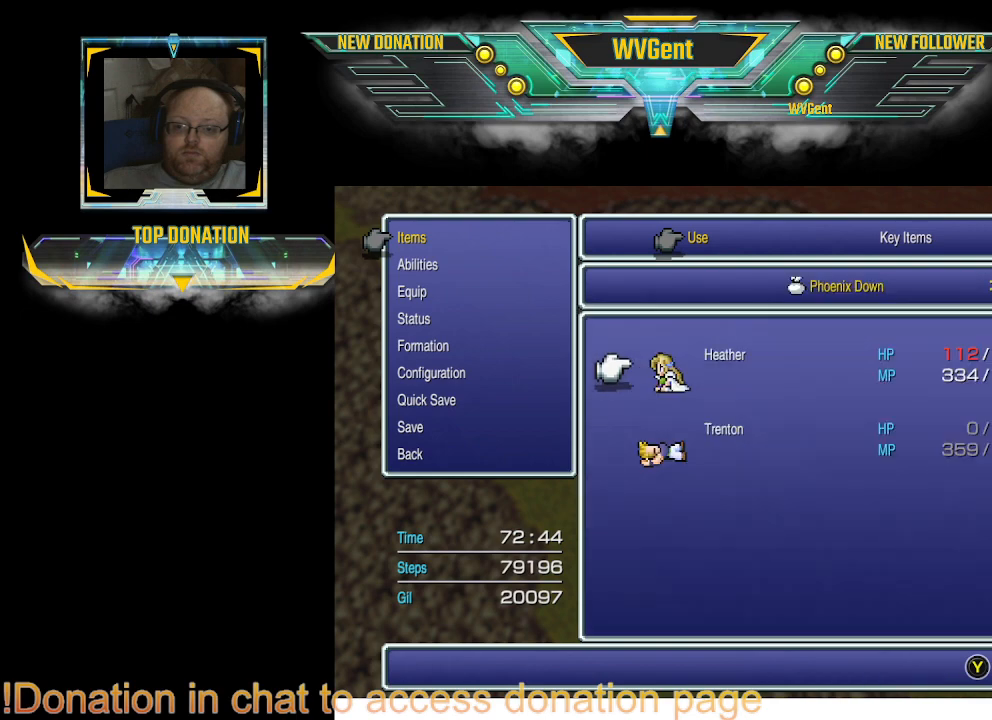
{"buttons": ["DPAD_DOWN"], "left_stick": "center", "right_stick": "center", "events": [[433, "DPAD_DOWN", "down"]]}
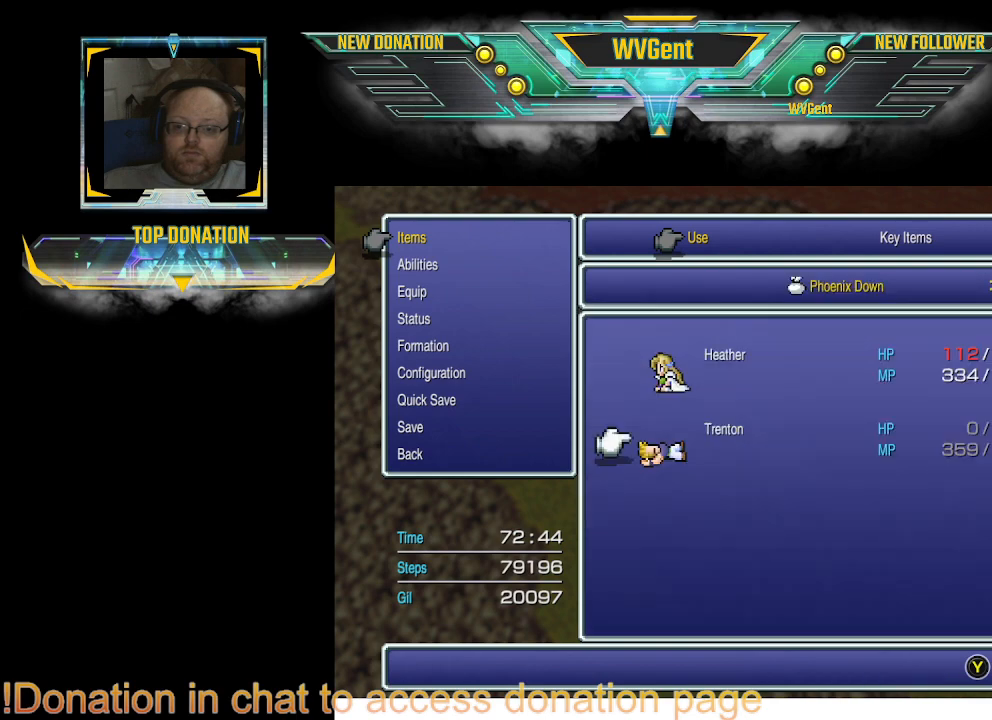
{"buttons": [], "left_stick": "center", "right_stick": "center", "events": [[33, "DPAD_DOWN", "up"], [133, "CROSS", "down"], [233, "CROSS", "up"]]}
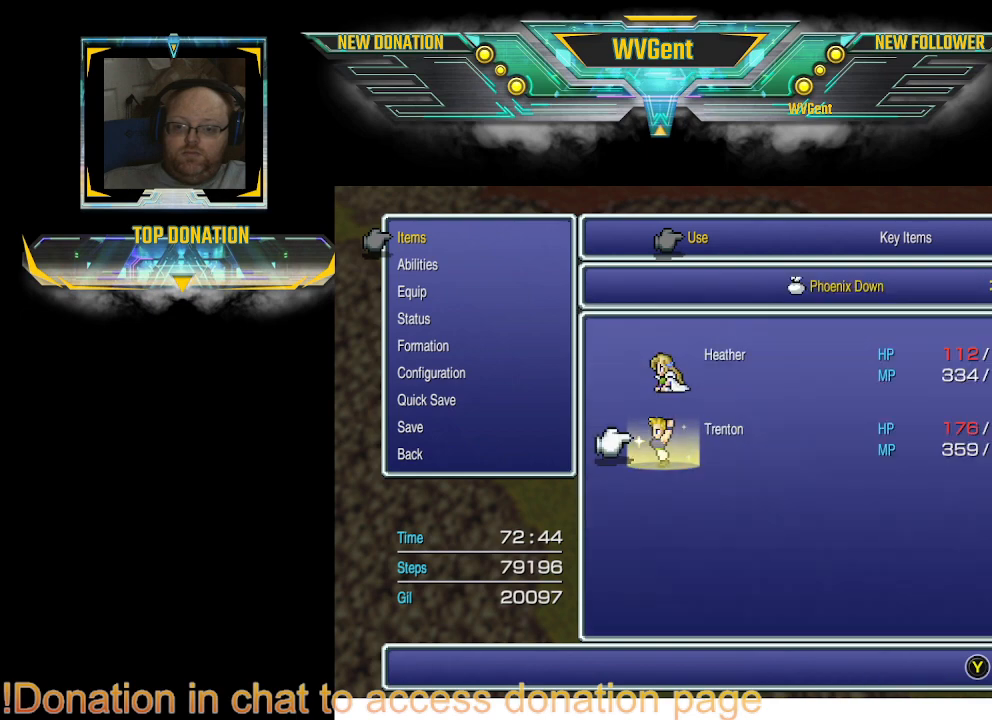
{"buttons": [], "left_stick": "center", "right_stick": "center", "events": [[233, "CIRCLE", "down"], [400, "CIRCLE", "up"]]}
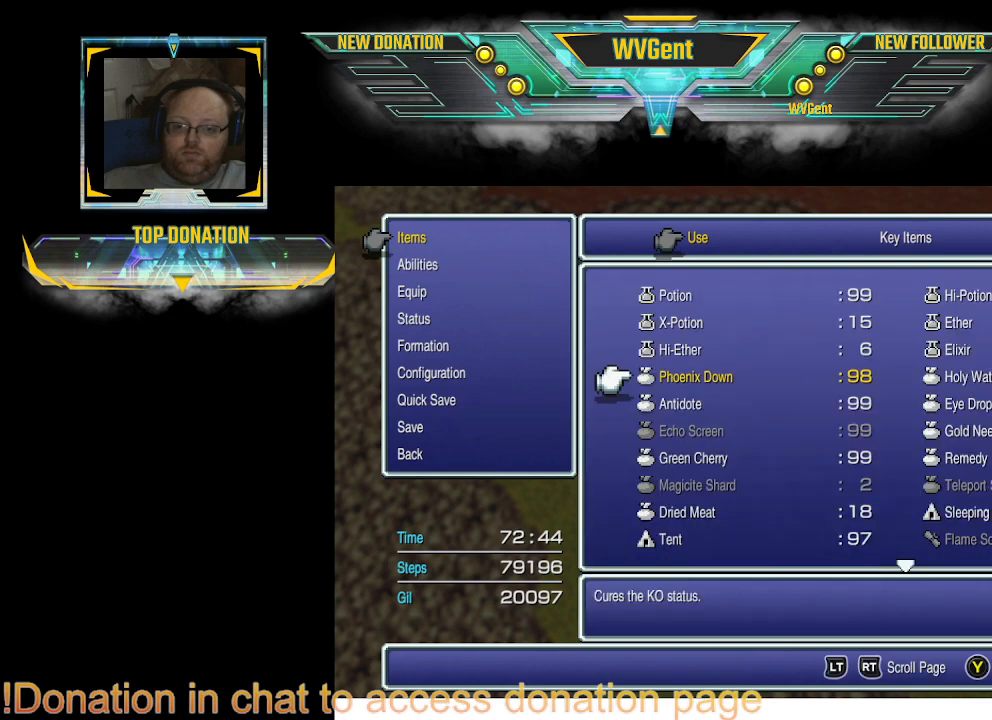
{"buttons": ["DPAD_DOWN"], "left_stick": "center", "right_stick": "center", "events": [[400, "DPAD_DOWN", "down"]]}
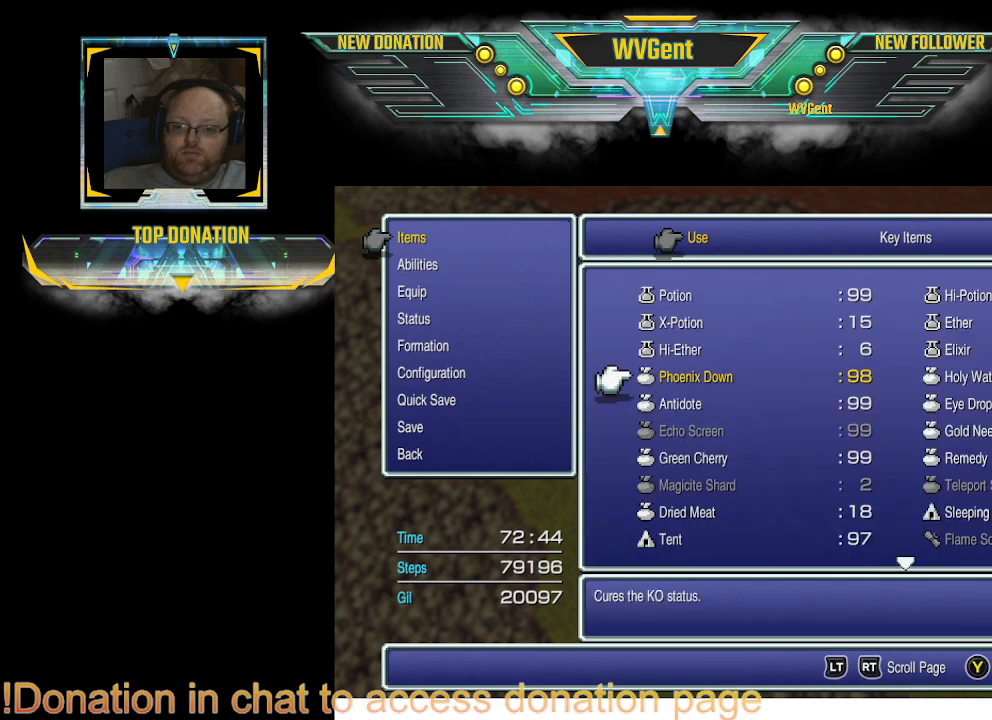
{"buttons": ["DPAD_DOWN"], "left_stick": "center", "right_stick": "center", "events": [[33, "DPAD_DOWN", "up"], [67, "DPAD_DOWN", "down"], [333, "DPAD_DOWN", "up"], [467, "DPAD_DOWN", "down"]]}
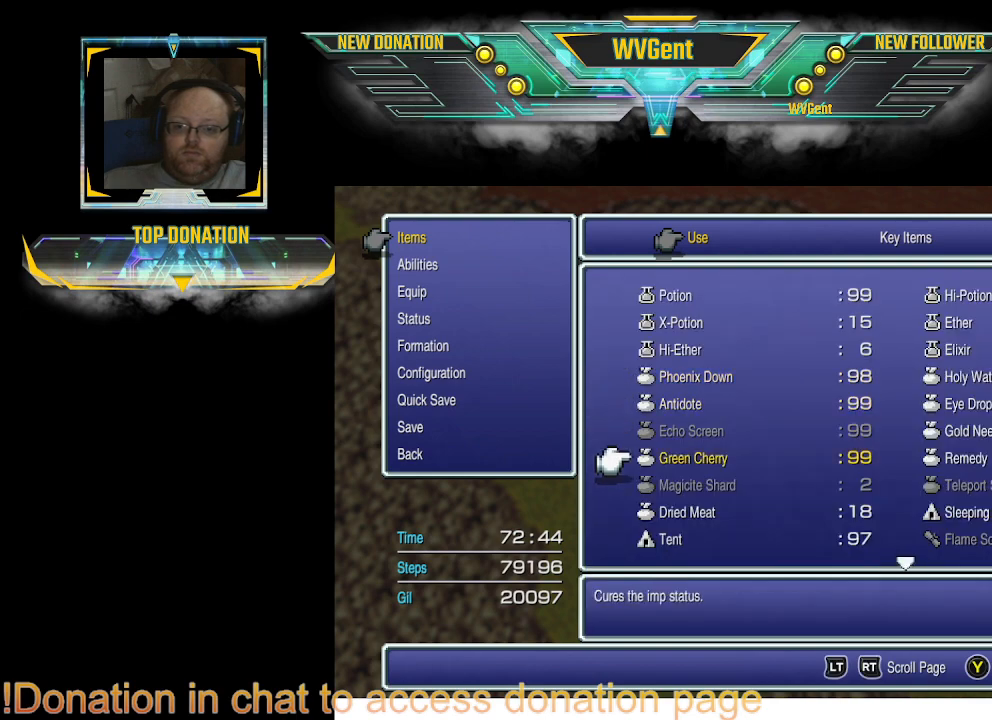
{"buttons": [], "left_stick": "center", "right_stick": "center", "events": [[100, "DPAD_DOWN", "up"], [167, "DPAD_DOWN", "down"], [267, "DPAD_DOWN", "up"], [367, "DPAD_DOWN", "down"], [433, "DPAD_DOWN", "up"]]}
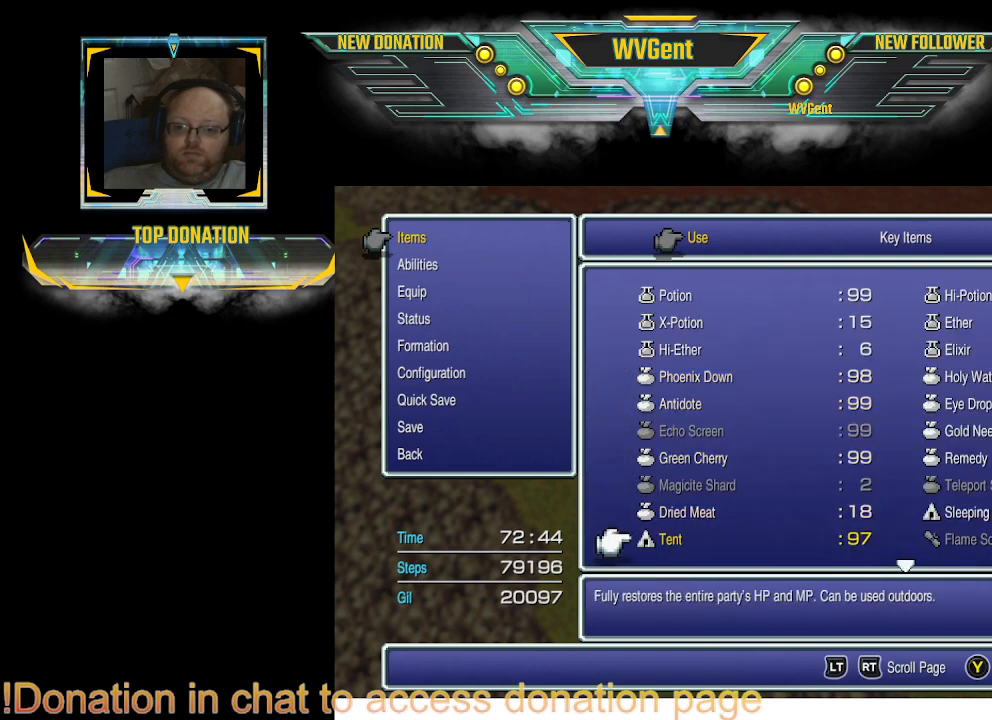
{"buttons": [], "left_stick": "center", "right_stick": "center", "events": [[300, "CROSS", "down"], [400, "CROSS", "up"]]}